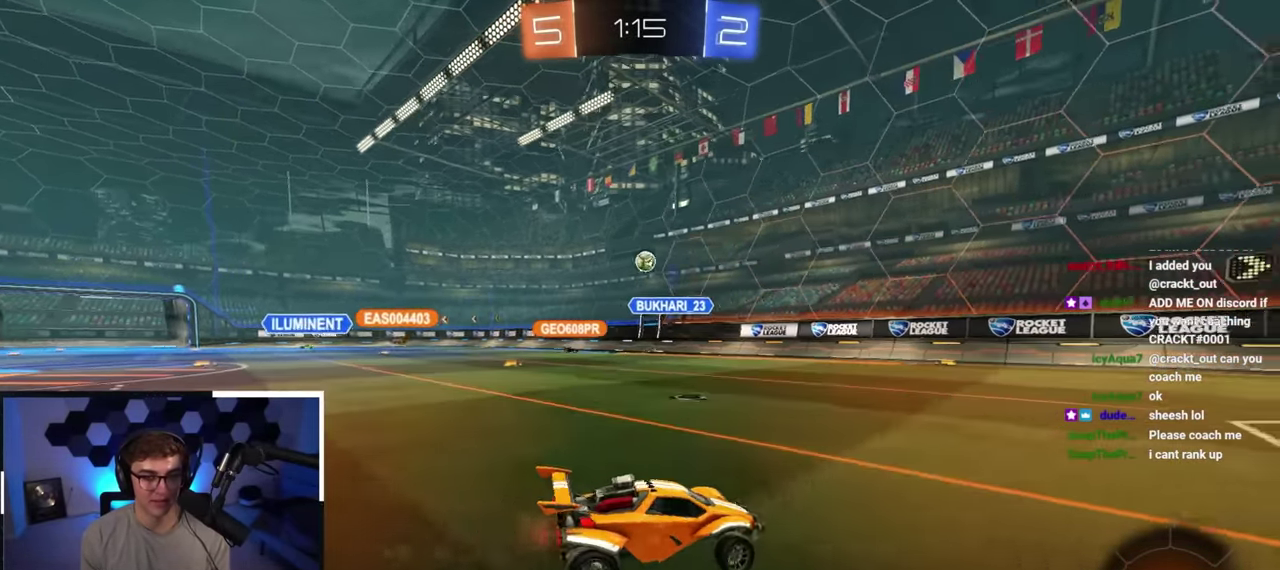
Gameplay with a controller (PlayStation layout); each line is a JSON object with the inputs held at the frame after it (dt_ms = milliseconds from this image to that frame). "button_events" lists button changes between this image and that frame as [ms after this image, input, new state], when the widget could be followed in between (sticks are given only as held states).
{"dt_ms": 600, "buttons": [], "left_stick": "up", "right_stick": "center", "button_events": []}
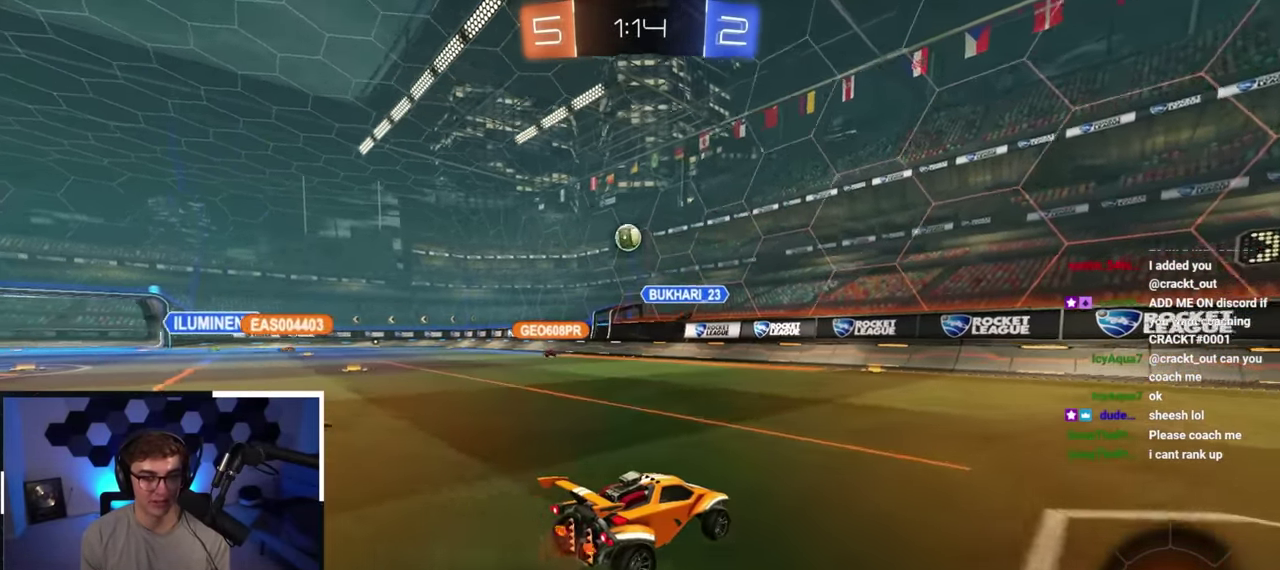
{"dt_ms": 400, "buttons": [], "left_stick": "up", "right_stick": "center", "button_events": [[67, "L2", "down"], [217, "L2", "up"]]}
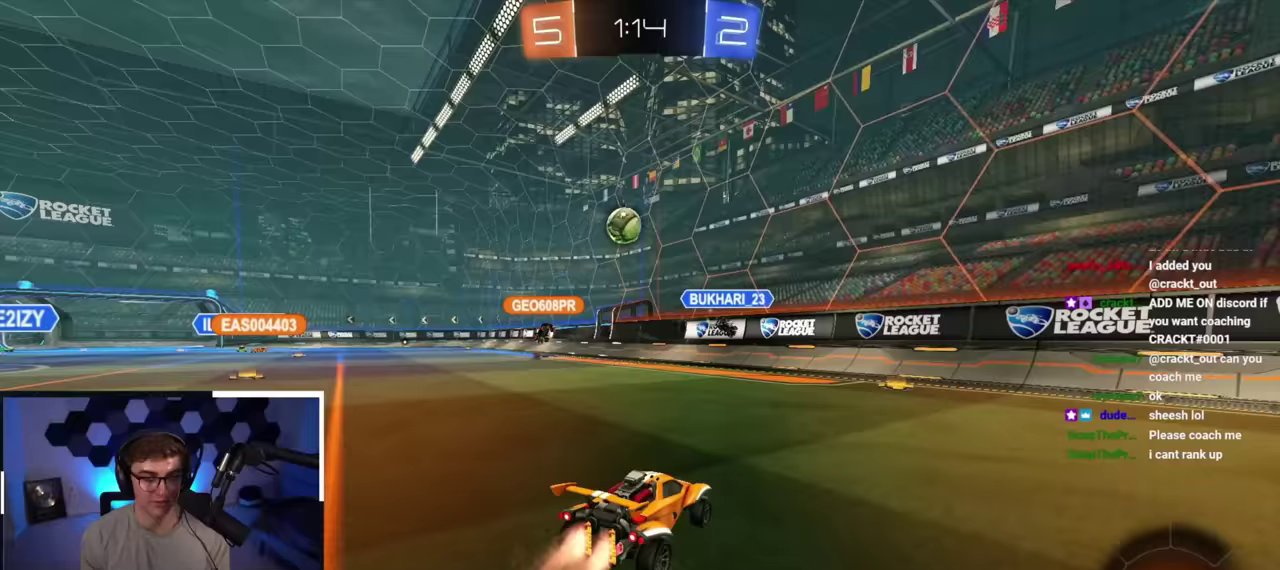
{"dt_ms": 700, "buttons": [], "left_stick": "left", "right_stick": "center", "button_events": []}
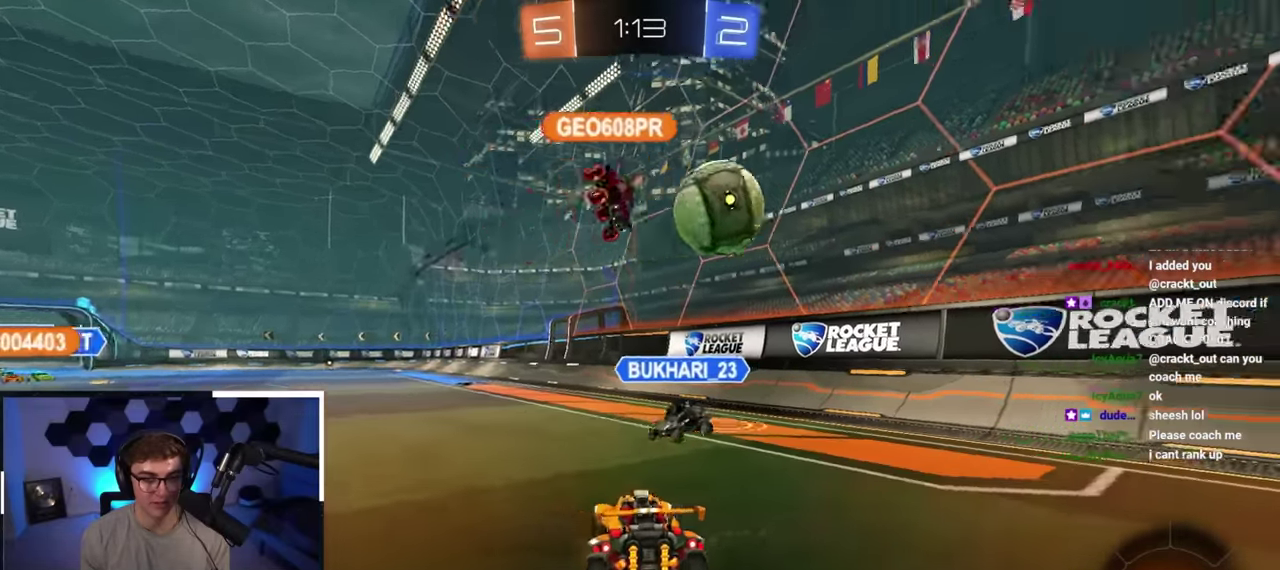
{"dt_ms": 300, "buttons": [], "left_stick": "up-left", "right_stick": "center", "button_events": []}
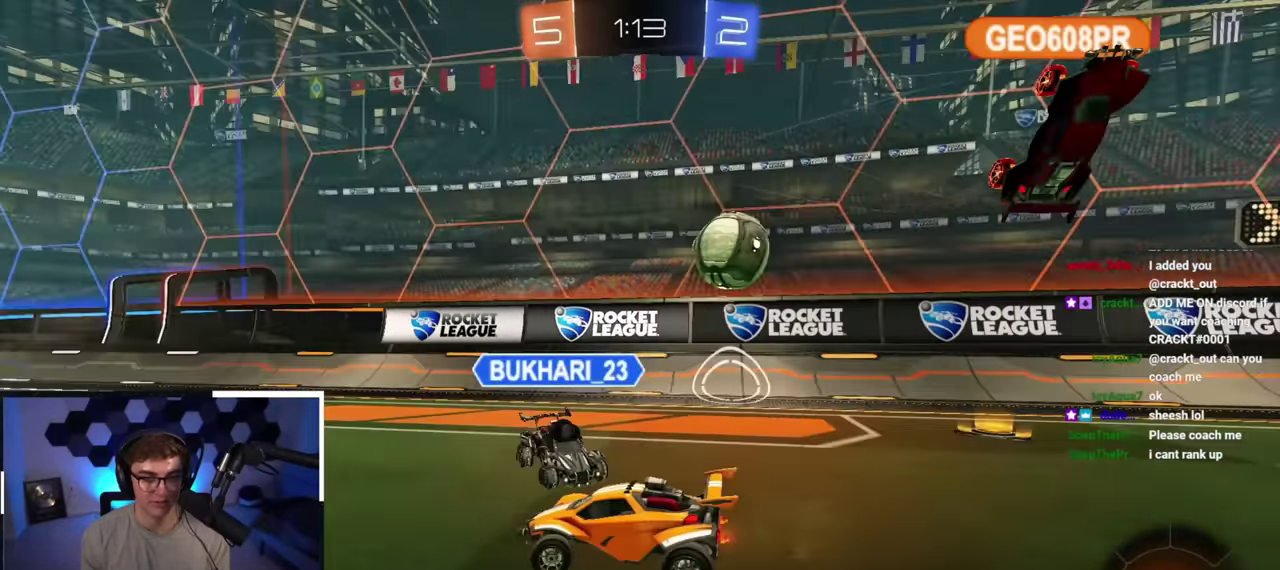
{"dt_ms": 500, "buttons": [], "left_stick": "up-left", "right_stick": "center", "button_events": []}
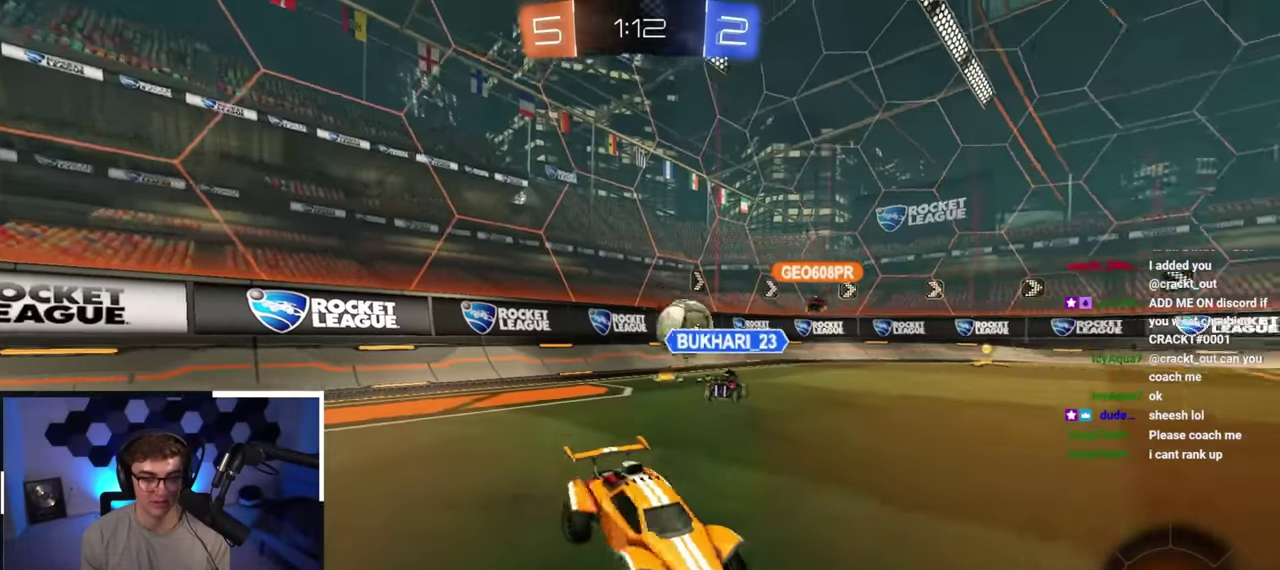
{"dt_ms": 500, "buttons": ["CROSS", "L2"], "left_stick": "up", "right_stick": "center", "button_events": [[383, "L2", "down"], [500, "CROSS", "down"]]}
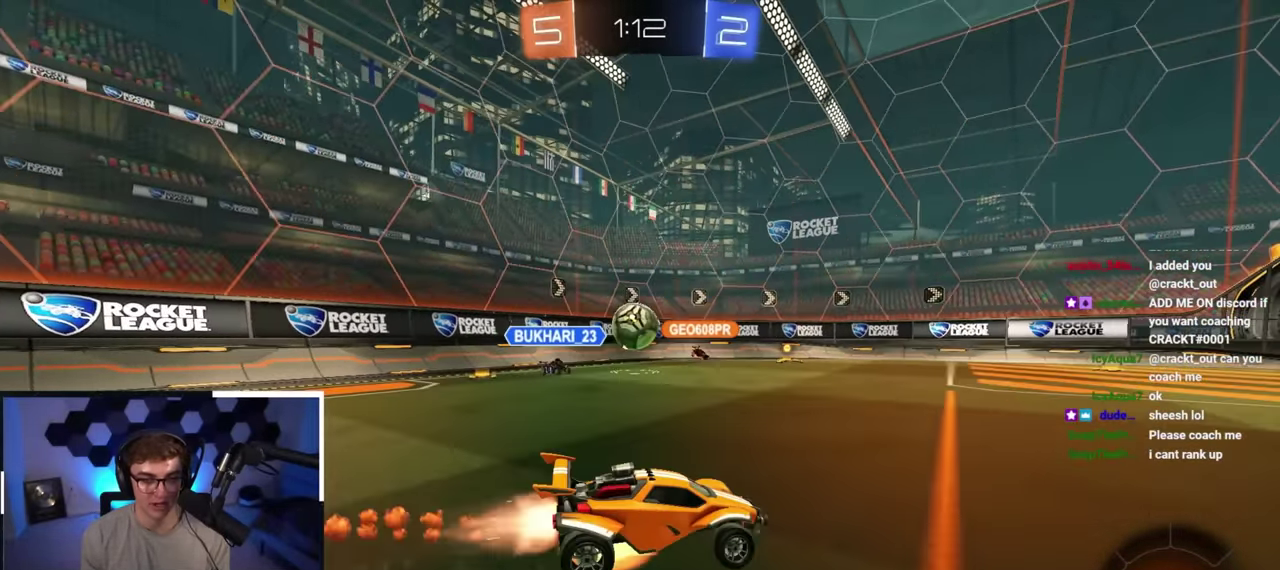
{"dt_ms": 300, "buttons": ["L2"], "left_stick": "up", "right_stick": "center", "button_events": [[100, "L2", "up"], [200, "L2", "down"], [267, "CROSS", "up"]]}
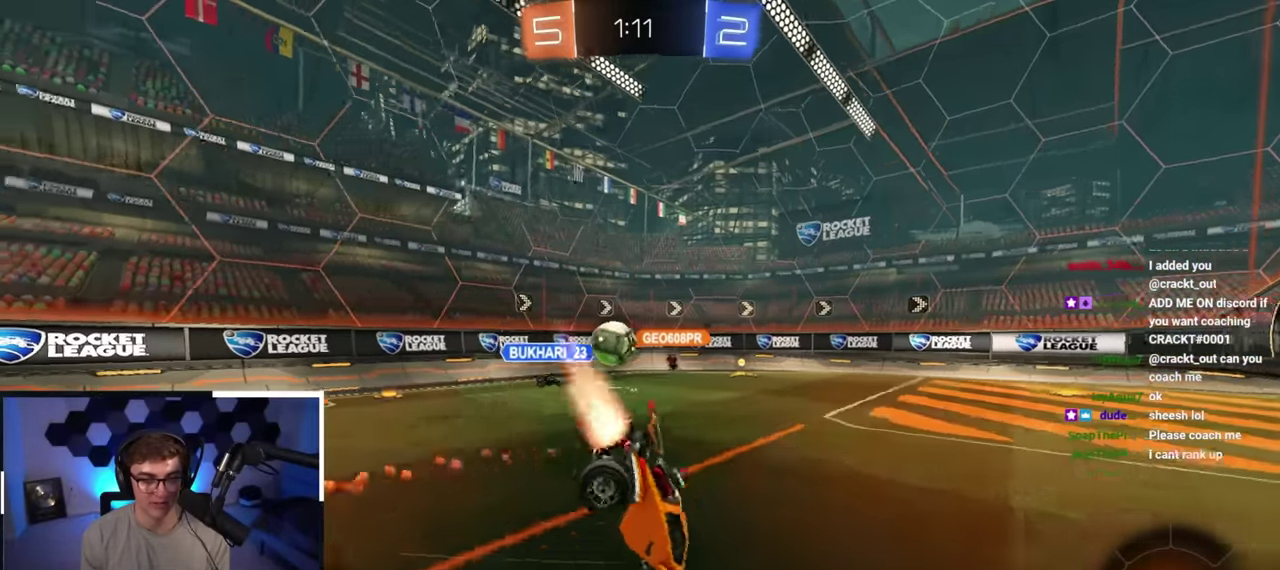
{"dt_ms": 700, "buttons": [], "left_stick": "center", "right_stick": "center", "button_events": [[50, "L2", "up"]]}